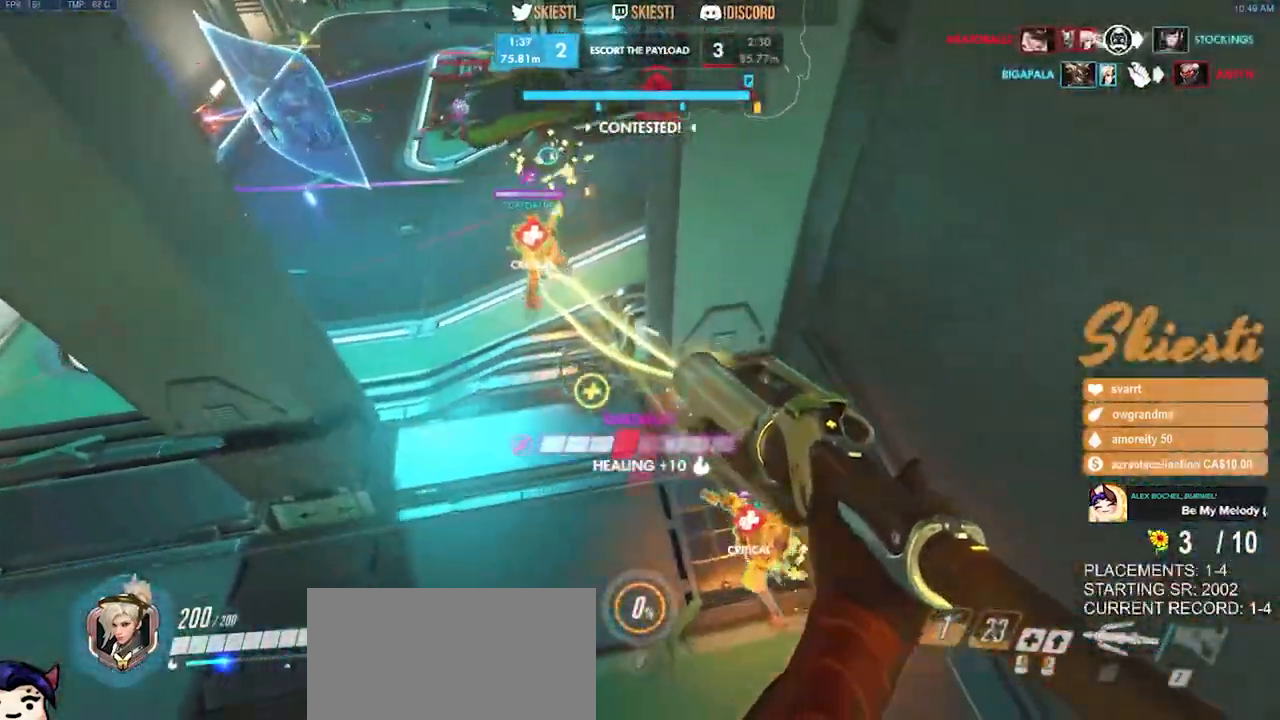
Gameplay with keyboard and mouse; each line is a JSON object with the keys and mouse buttons held at the frame after it. "events" lists presses ("down") and releases ("up") of "a", "ctrl", "d", "e", "q", "s", "shift", "space", "w", "mouse_left", "mouse_wheel", "mouse_right", "mouse_mb4" and "mouse_mb5" between this image and that frame as [ms after this image, input, new state], when the widget could be followed in between. "mouse_left", "mouse_wheel", "mouse_right", "mouse_mb4", "mouse_mb5" = the "left", "wheel", "right", "mb4", "mb5" buttons of the "mouse" list. No other keys are recorded. "wheel" means that the mouse wheel is clicked or scrolled. Mouse movement is not recorded.
{"keys": ["a"], "mouse": ["right"], "events": [[50, "s", "up"], [333, "a", "down"], [367, "ctrl", "up"], [450, "d", "up"]]}
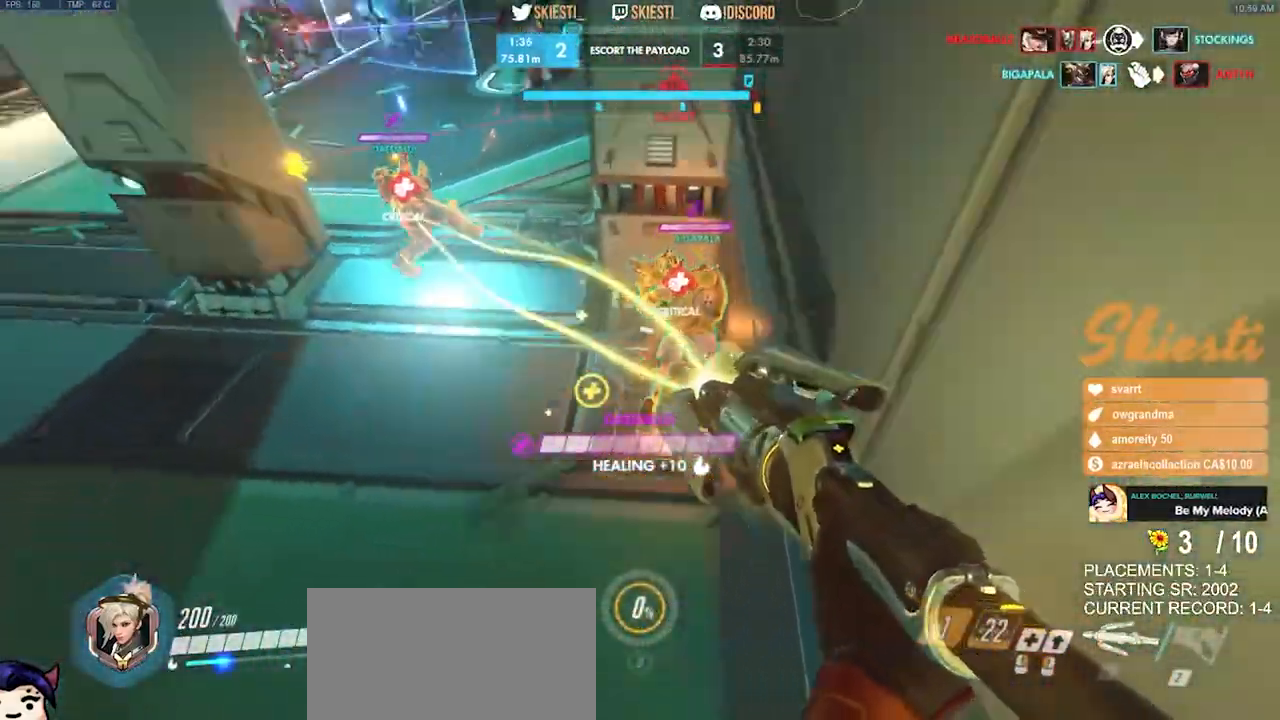
{"keys": ["d", "space", "w"], "mouse": ["right"], "events": [[100, "s", "down"], [200, "space", "down"], [283, "a", "up"], [317, "d", "down"], [350, "s", "up"], [483, "w", "down"]]}
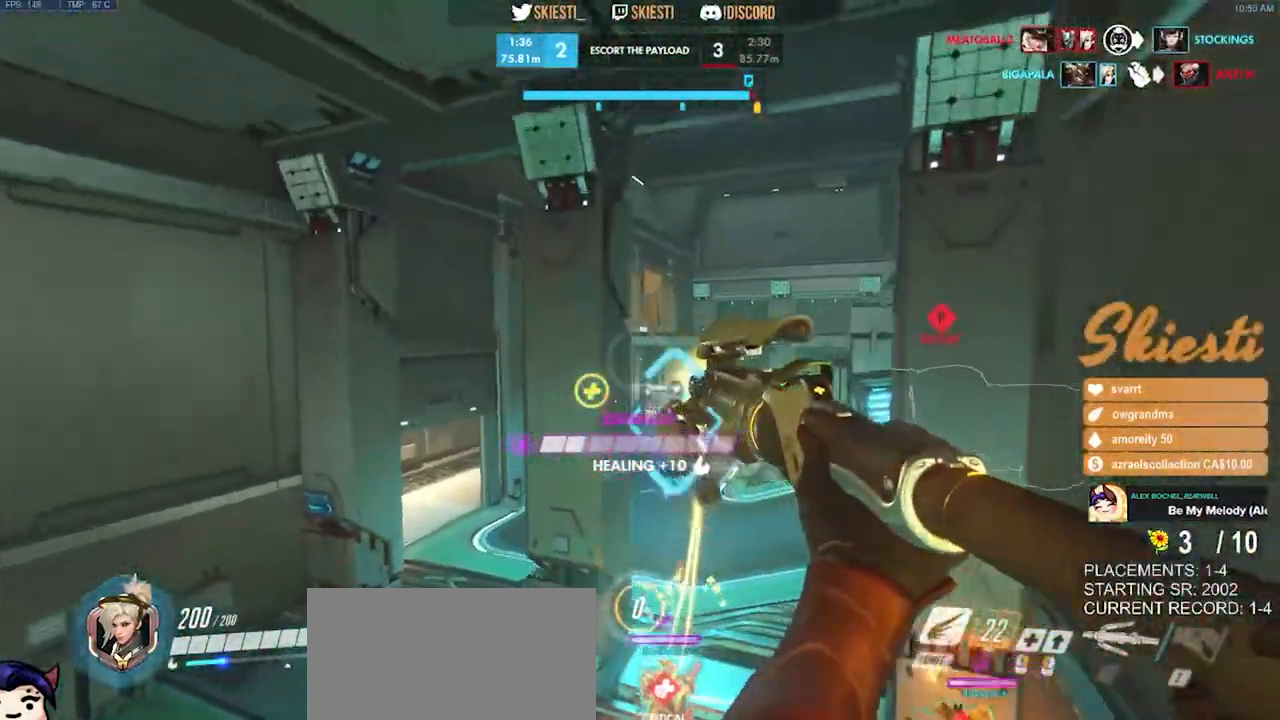
{"keys": ["shift", "w"], "mouse": ["right"], "events": [[33, "shift", "down"], [100, "space", "up"], [150, "mouse_right", "up"], [233, "mouse_right", "down"], [367, "d", "up"]]}
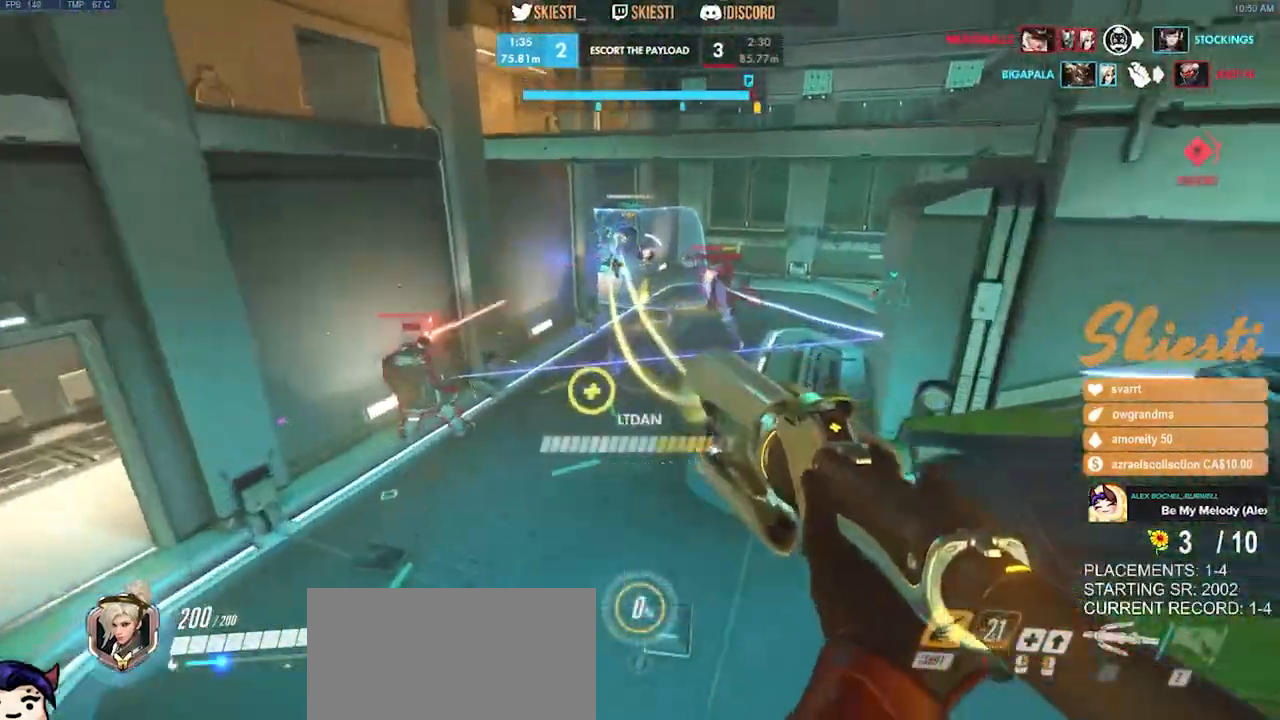
{"keys": ["d", "shift", "space", "w"], "mouse": ["right"], "events": [[133, "space", "down"], [150, "d", "down"]]}
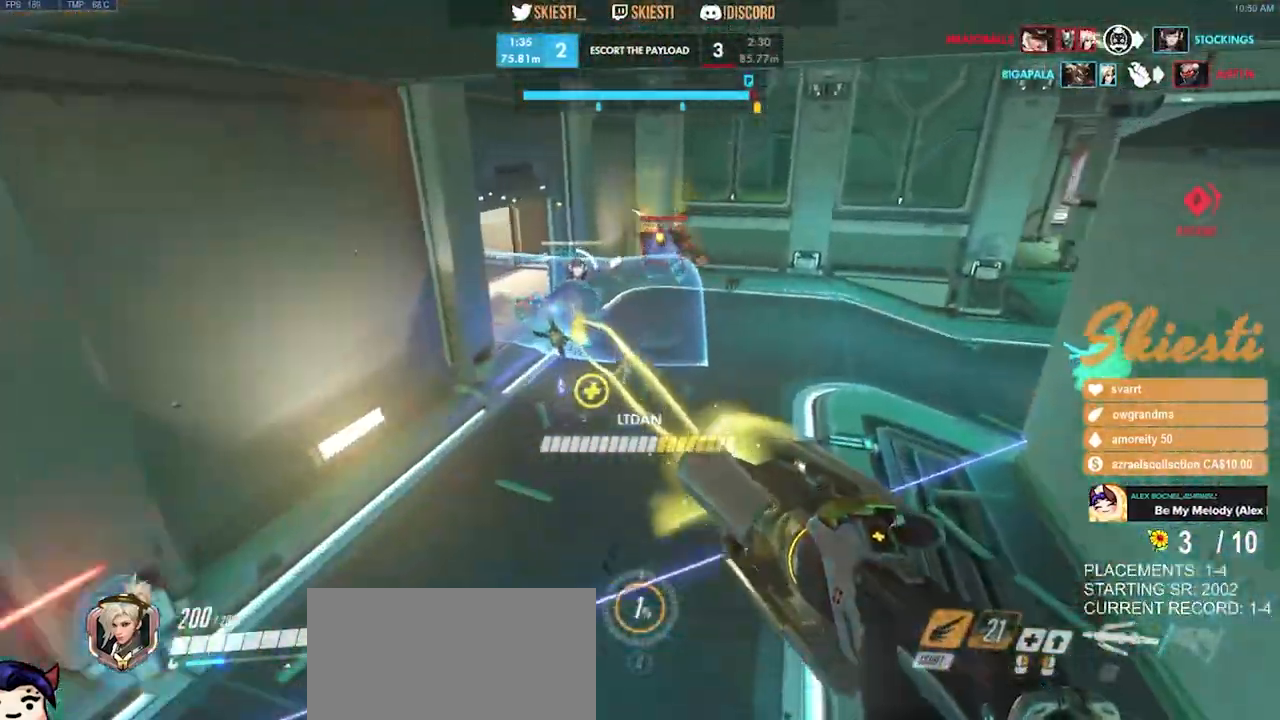
{"keys": ["d", "shift", "space"], "mouse": ["right"], "events": [[417, "w", "up"]]}
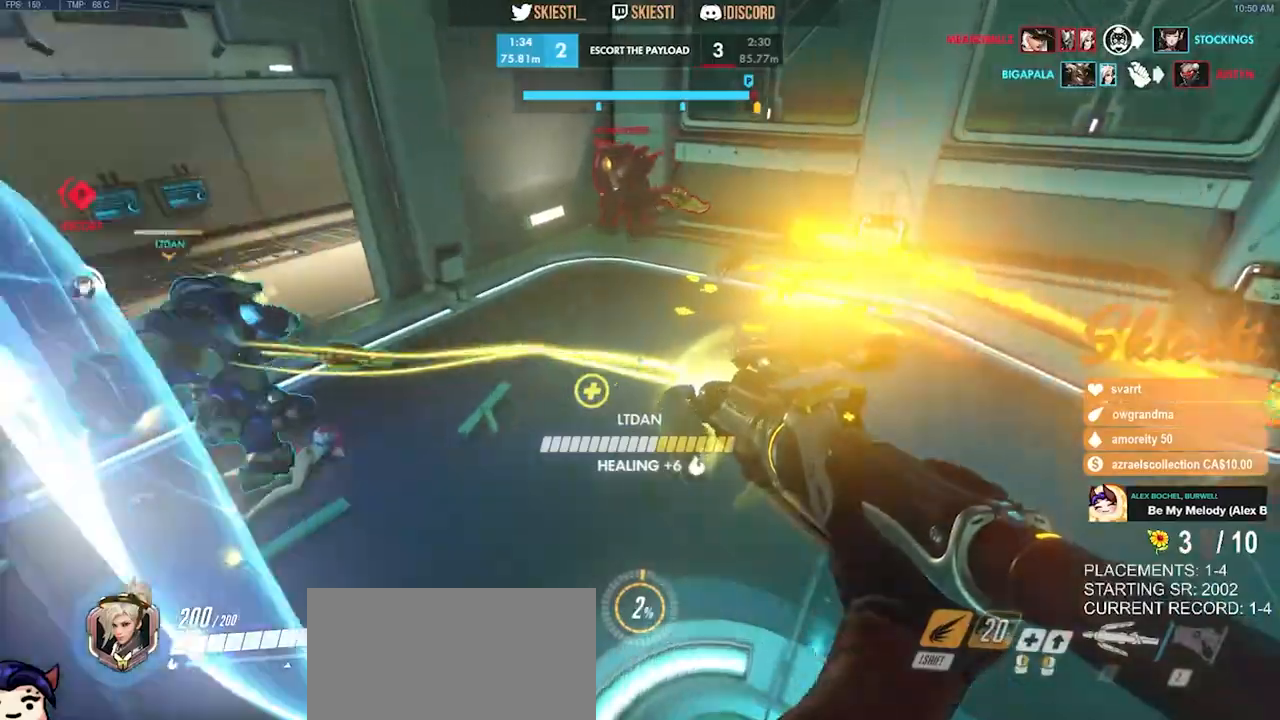
{"keys": ["d", "space"], "mouse": ["right"], "events": [[17, "mouse_left", "down"], [100, "s", "down"], [150, "mouse_right", "up"], [167, "a", "down"], [167, "mouse_left", "up"], [217, "mouse_left", "down"], [267, "a", "up"], [300, "shift", "up"], [333, "mouse_right", "down"], [350, "s", "up"], [483, "mouse_left", "up"]]}
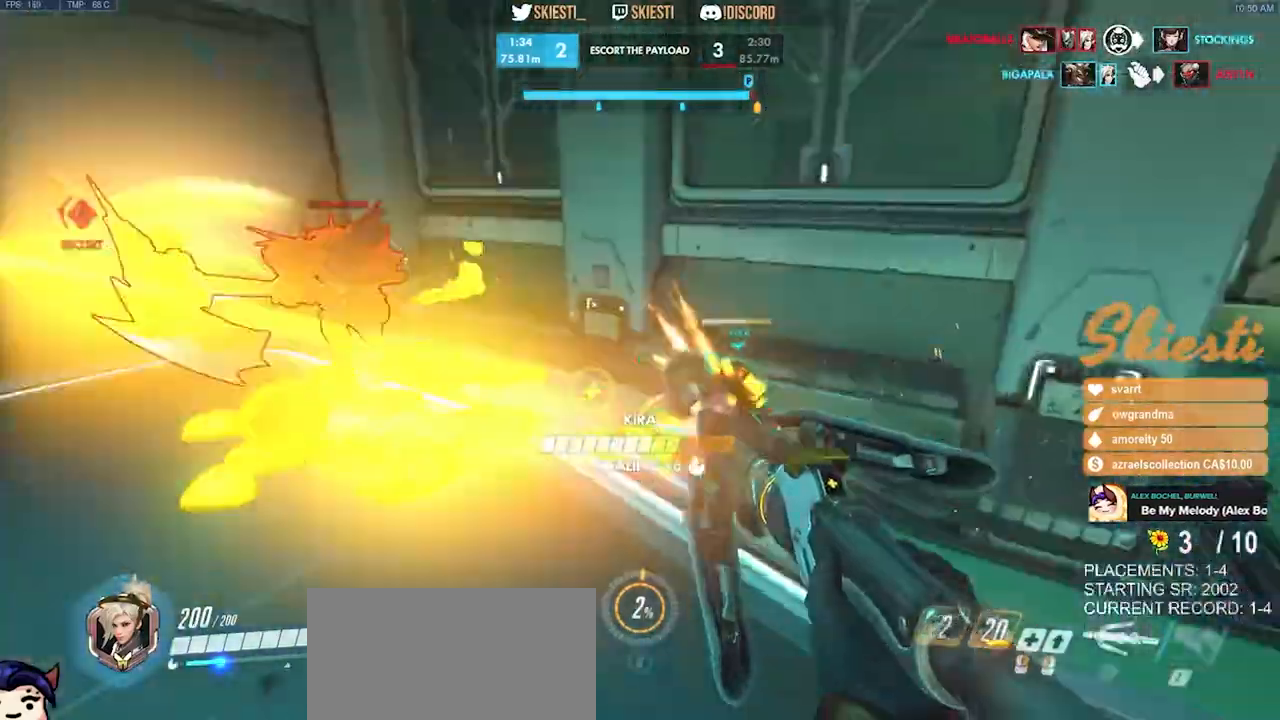
{"keys": ["a", "d", "s"], "mouse": ["left"], "events": [[67, "s", "down"], [183, "mouse_left", "down"], [250, "space", "up"], [333, "a", "down"], [333, "mouse_right", "up"]]}
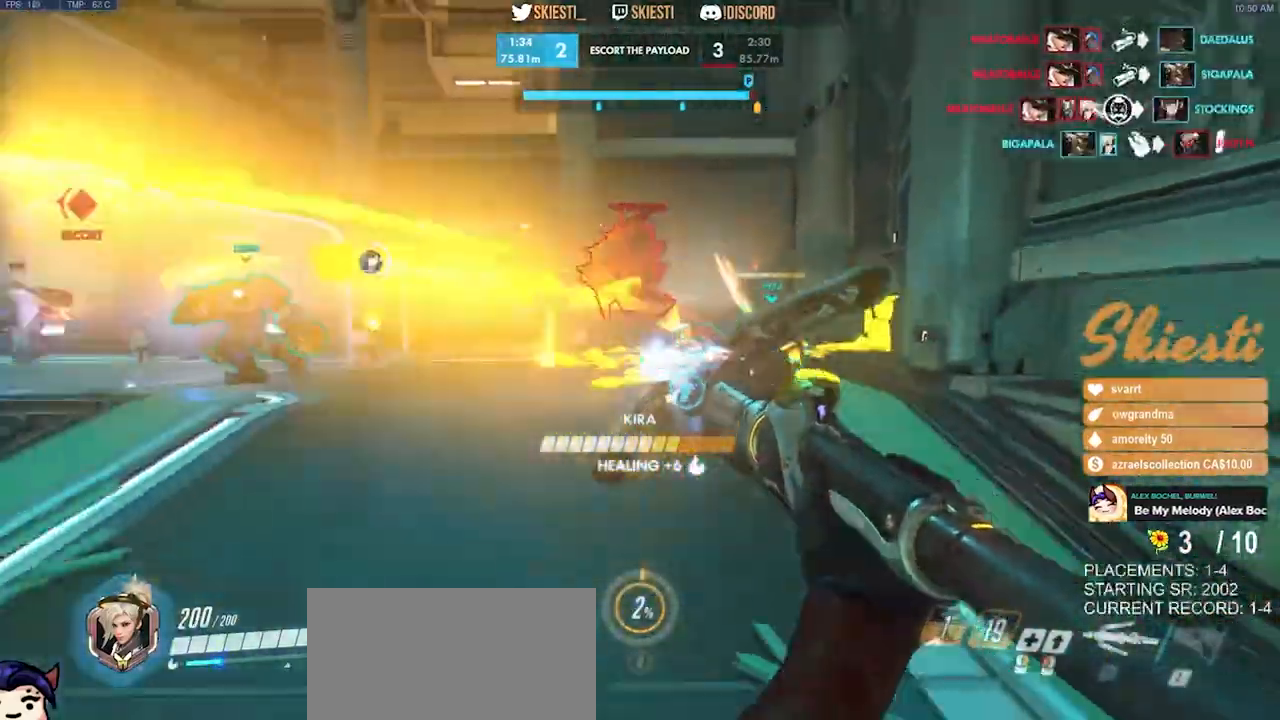
{"keys": ["a", "w"], "mouse": ["left"], "events": [[17, "d", "up"], [233, "s", "up"], [317, "space", "down"], [333, "w", "down"], [467, "space", "up"]]}
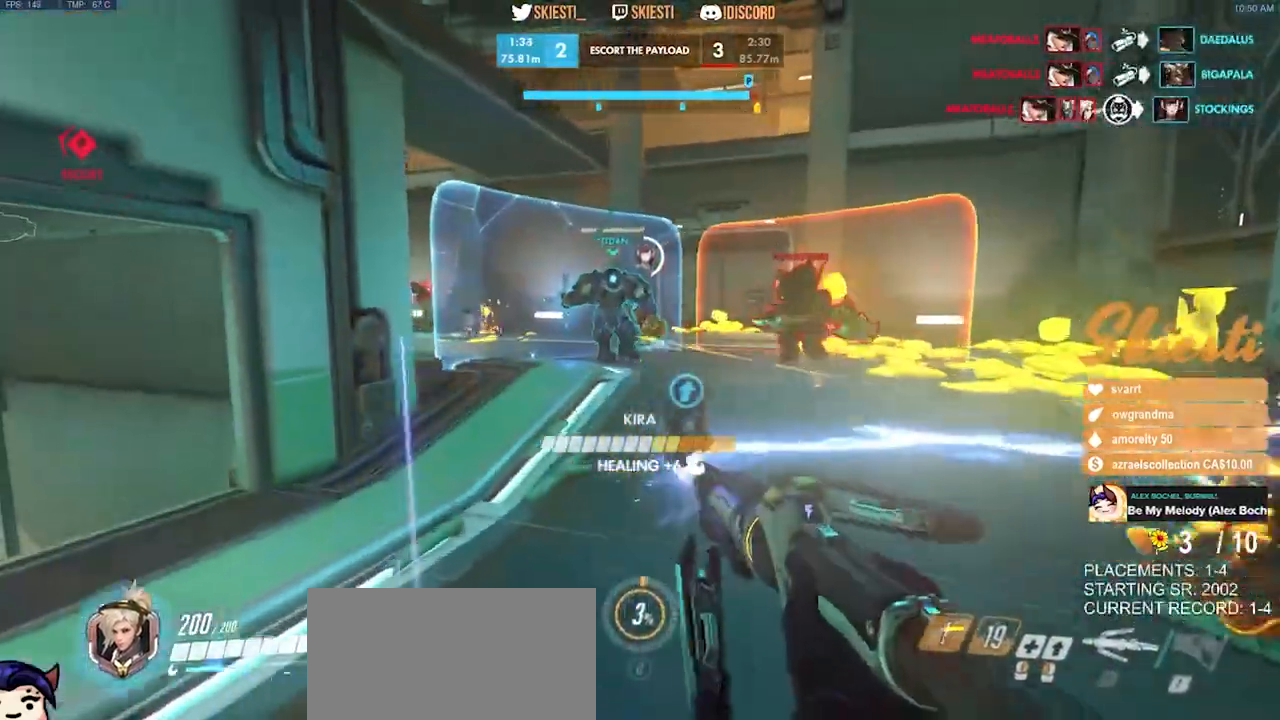
{"keys": ["a", "s"], "mouse": ["left"], "events": [[117, "w", "up"], [400, "mouse_left", "up"], [467, "mouse_left", "down"], [483, "s", "down"]]}
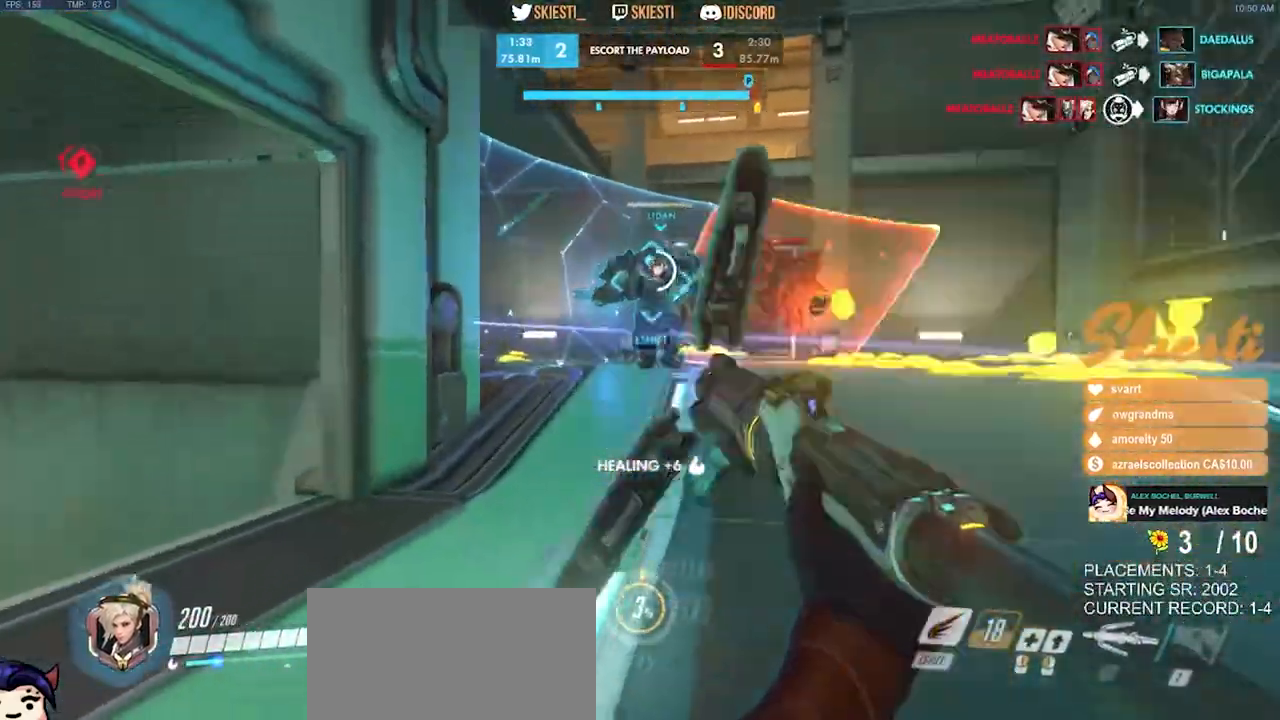
{"keys": ["s"], "mouse": ["left"], "events": [[50, "mouse_right", "down"], [100, "space", "down"], [200, "space", "up"], [300, "a", "up"], [300, "mouse_right", "up"]]}
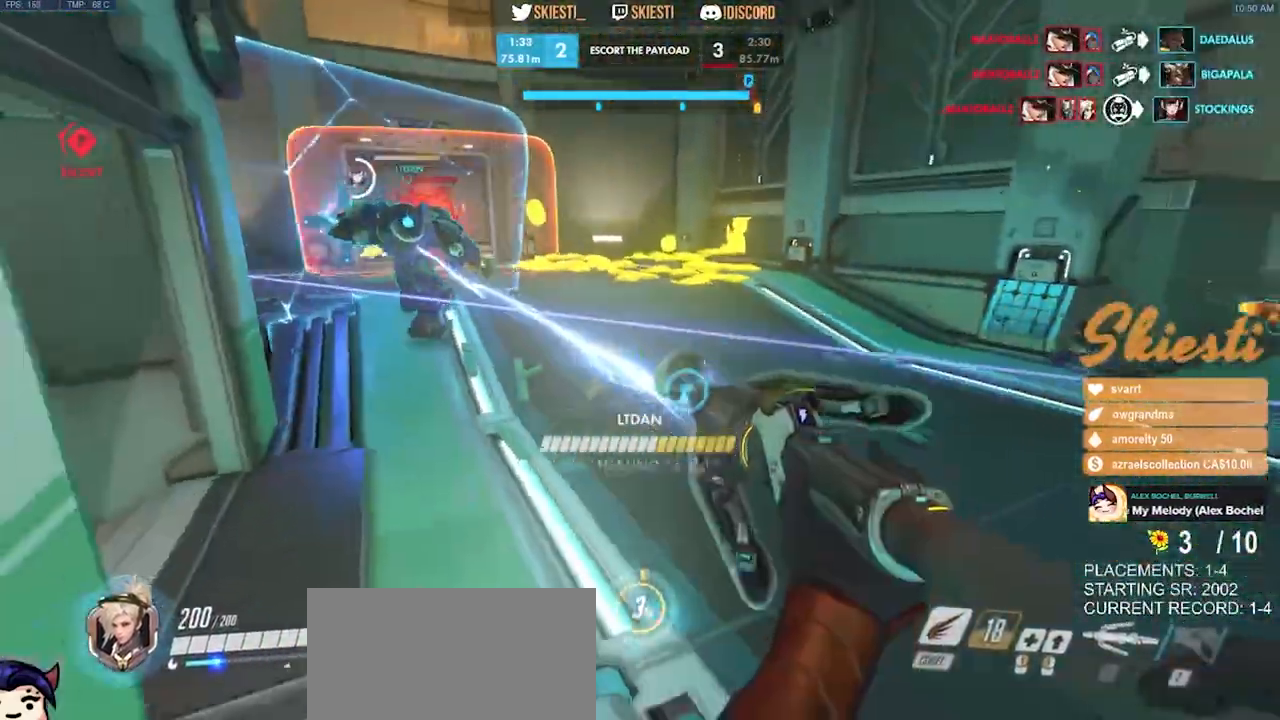
{"keys": ["s"], "mouse": ["left"], "events": []}
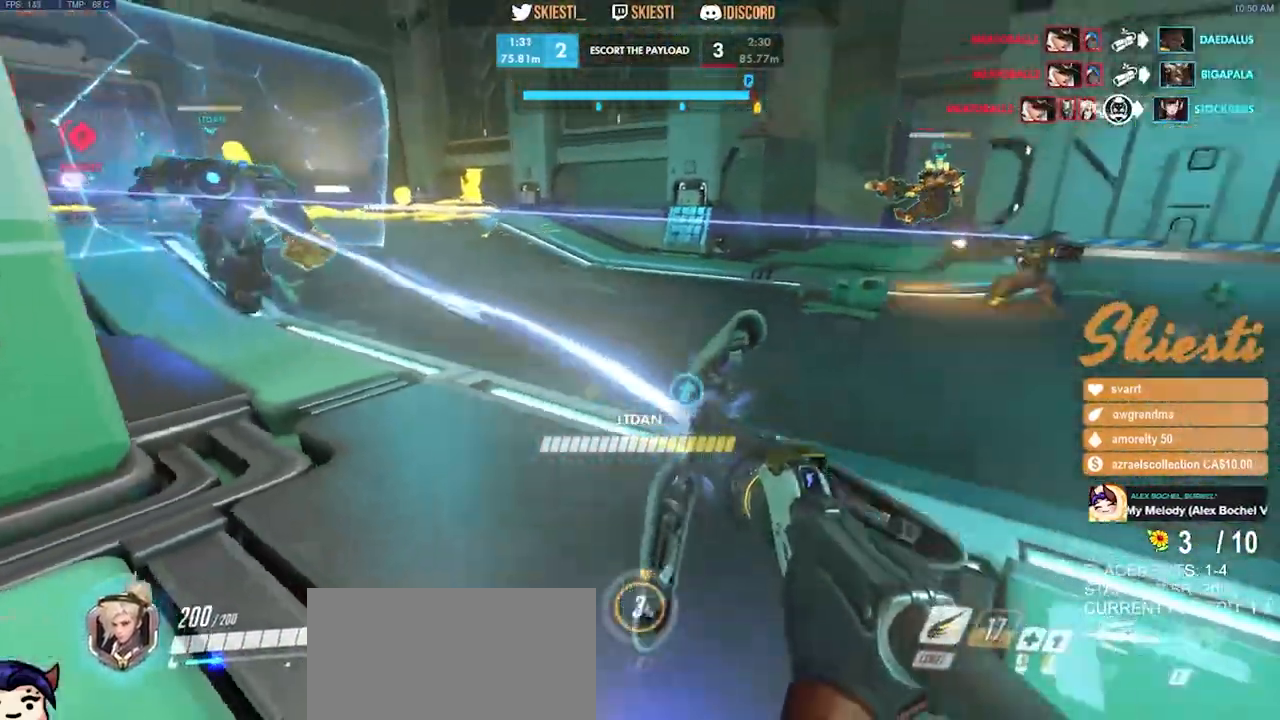
{"keys": ["s"], "mouse": ["left"], "events": [[183, "a", "down"], [233, "mouse_right", "down"], [450, "mouse_right", "up"], [467, "a", "up"]]}
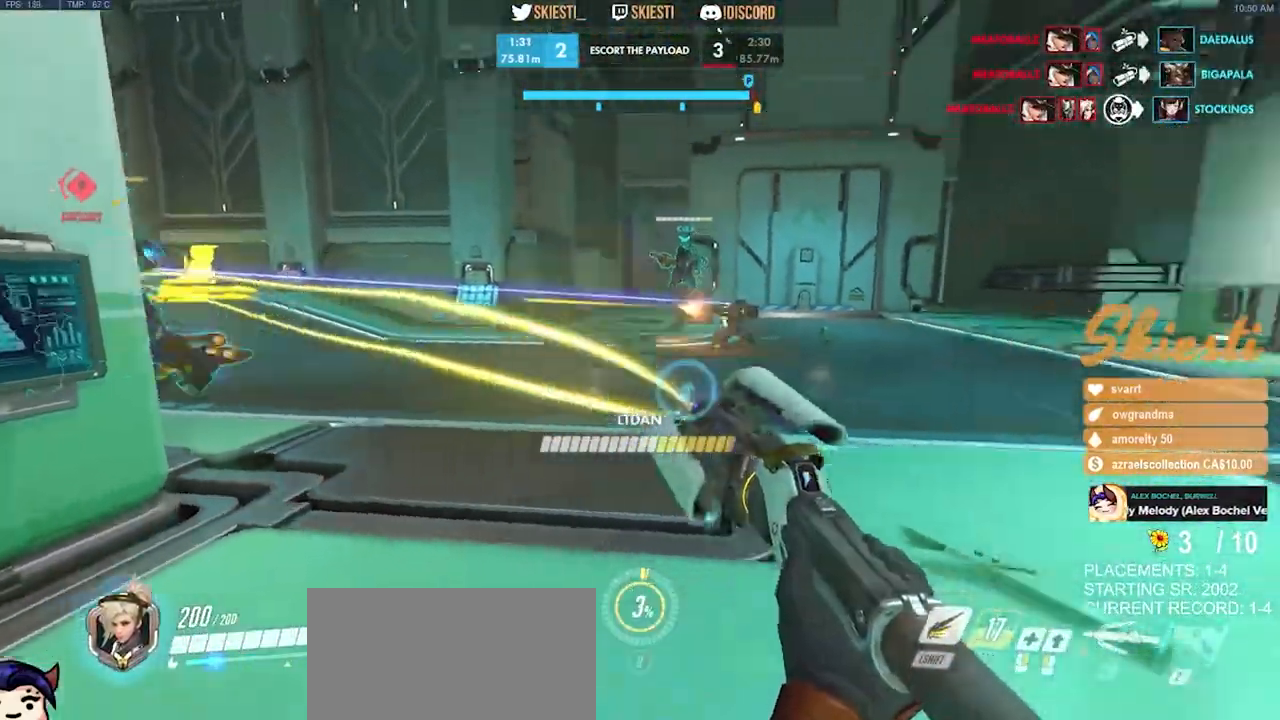
{"keys": ["ctrl", "shift"], "mouse": ["left"], "events": [[50, "ctrl", "down"], [50, "shift", "down"], [100, "s", "up"]]}
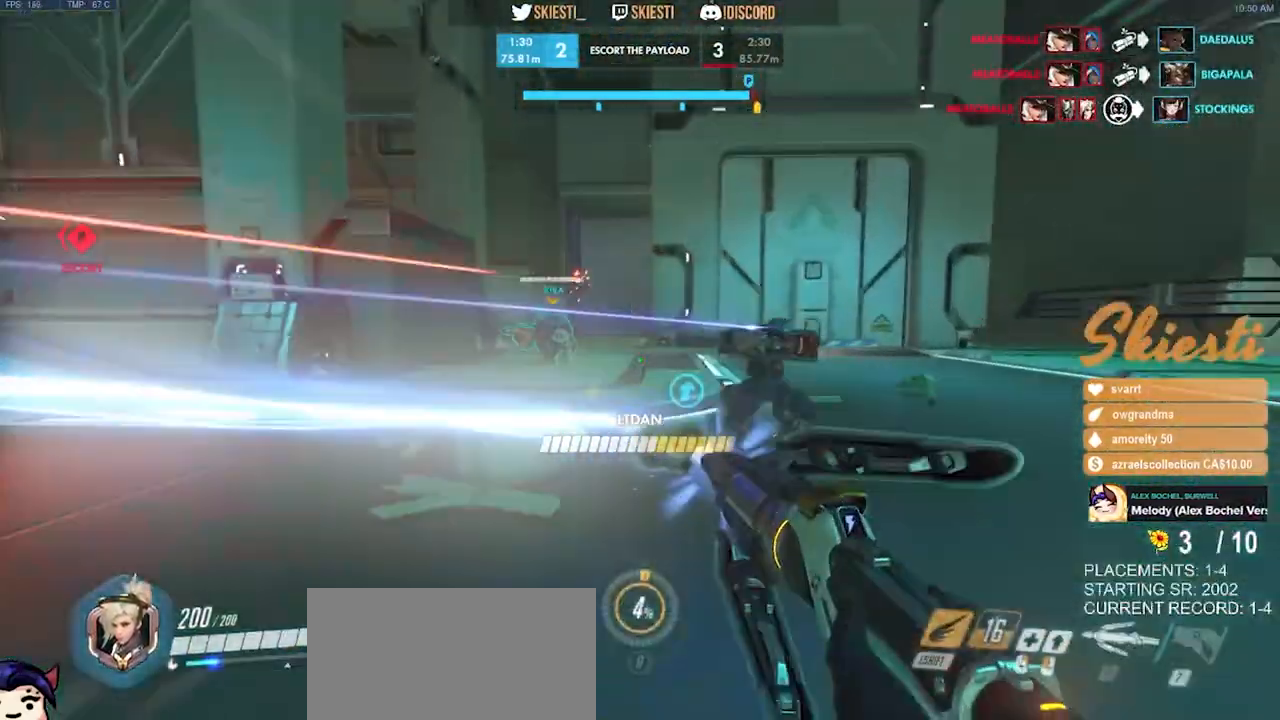
{"keys": ["ctrl", "d", "shift", "space", "w"], "mouse": ["left"], "events": [[17, "w", "down"], [317, "space", "down"], [417, "d", "down"]]}
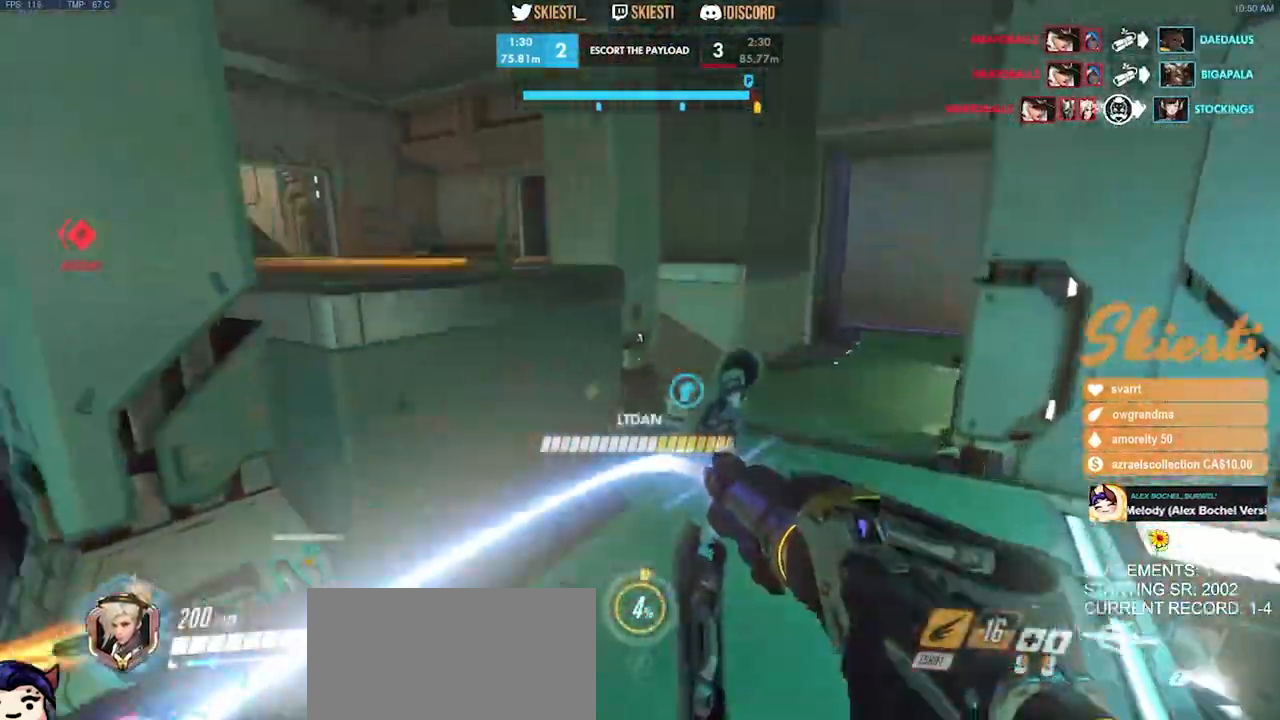
{"keys": ["a", "d", "s"], "mouse": ["left"], "events": [[233, "mouse_right", "down"], [267, "w", "up"], [283, "ctrl", "up"], [283, "shift", "up"], [383, "s", "down"], [467, "space", "up"], [483, "a", "down"], [500, "mouse_right", "up"]]}
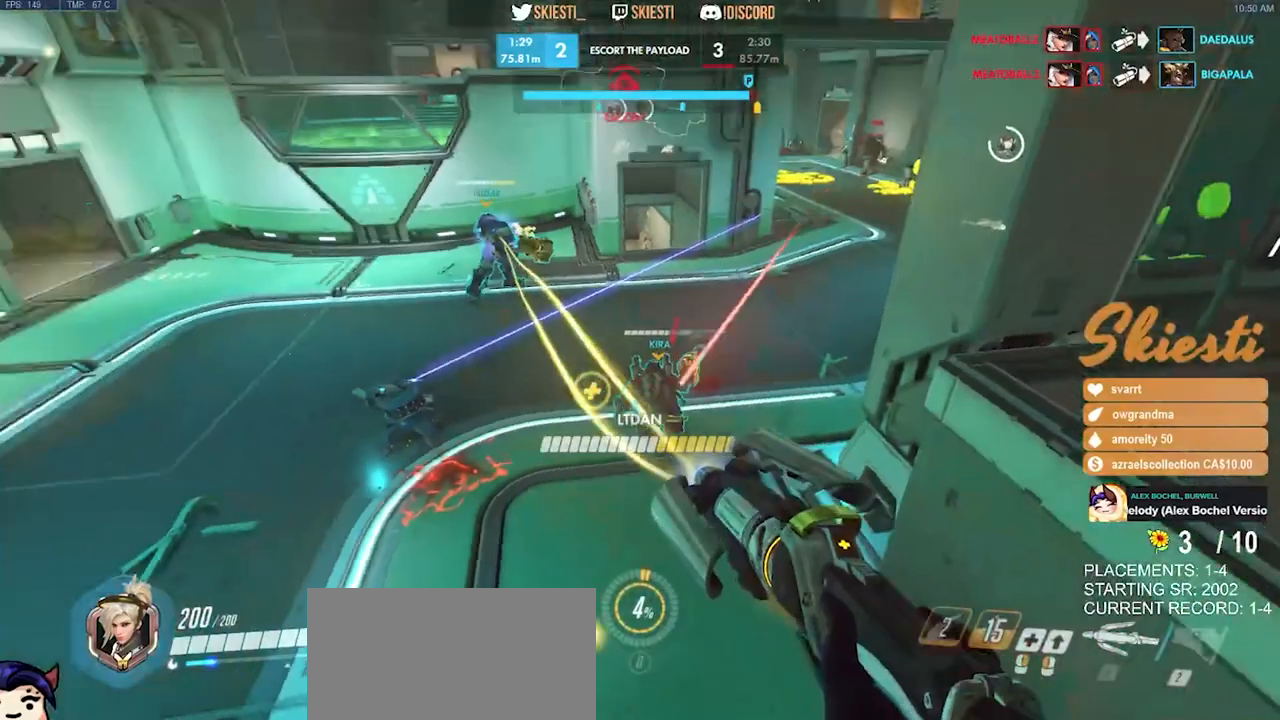
{"keys": ["d", "s"], "mouse": ["right"], "events": [[17, "mouse_left", "up"], [67, "mouse_right", "down"], [433, "a", "up"]]}
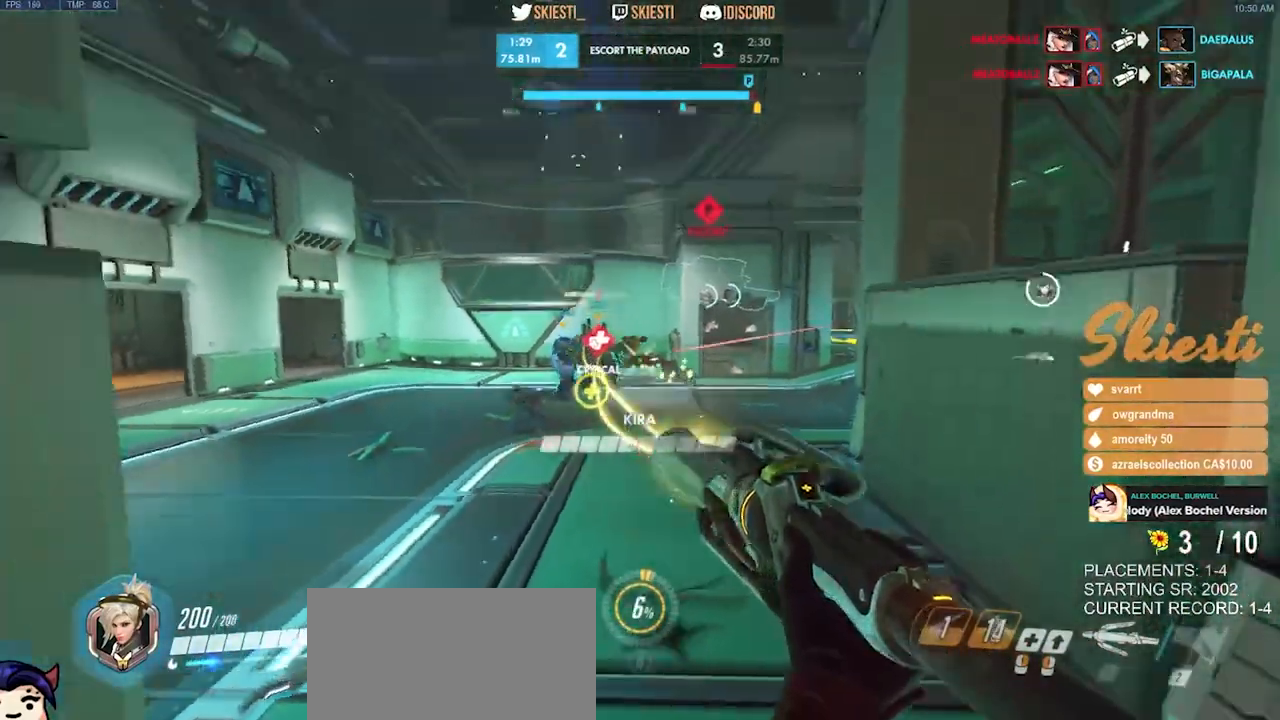
{"keys": ["d", "w"], "mouse": ["right"], "events": [[250, "s", "up"], [433, "w", "down"]]}
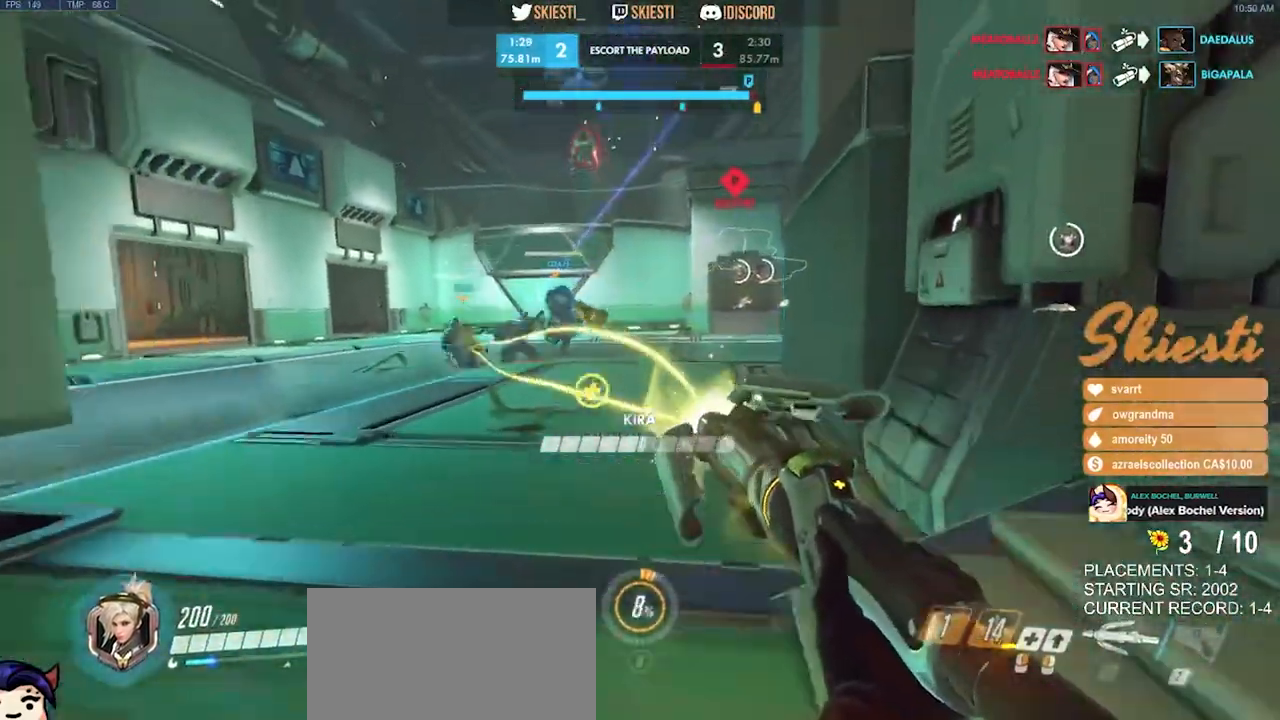
{"keys": ["a"], "mouse": ["right", "mb4"], "events": [[117, "a", "down"], [117, "d", "up"], [200, "w", "up"], [250, "mouse_mb4", "down"]]}
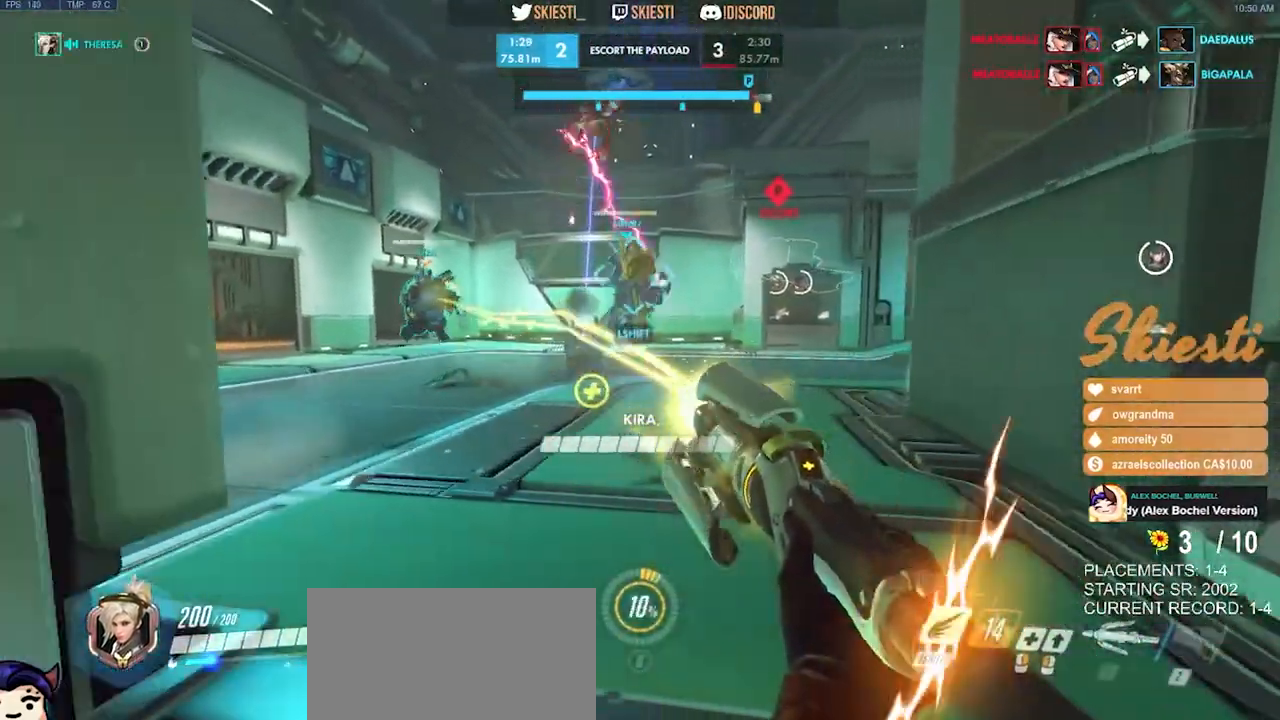
{"keys": ["a"], "mouse": ["right", "mb4"], "events": [[83, "s", "down"], [400, "s", "up"]]}
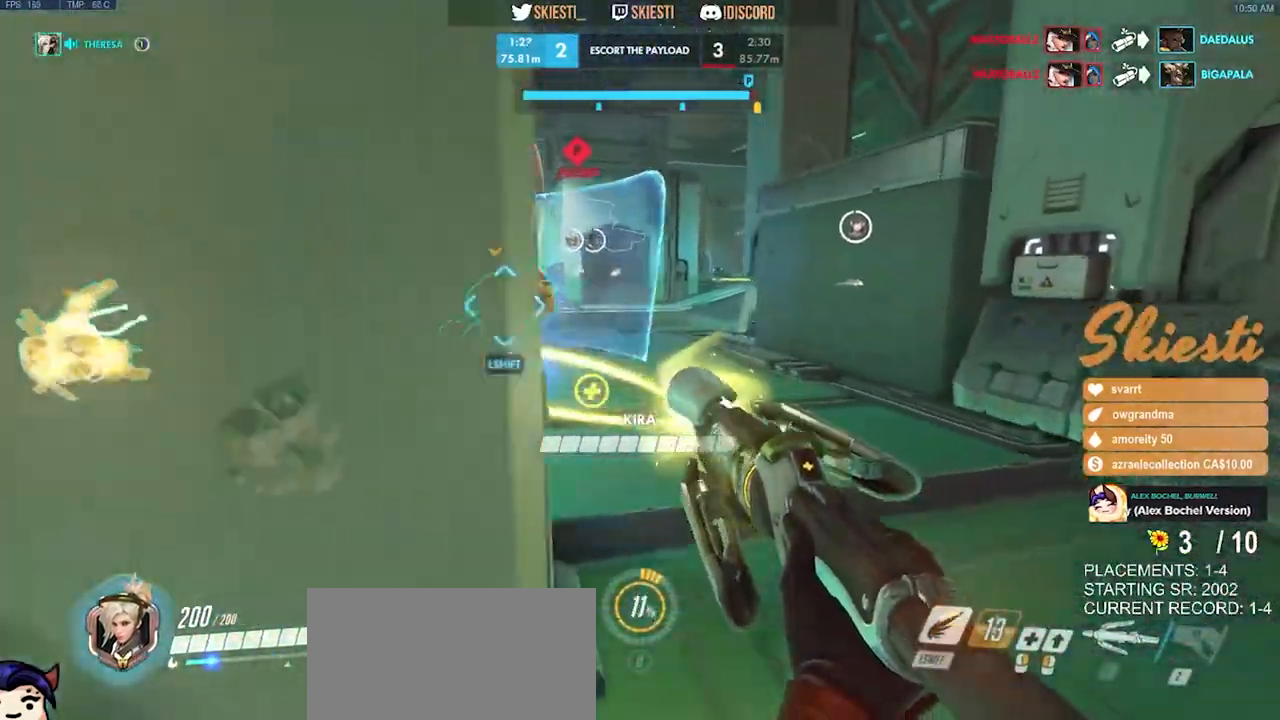
{"keys": ["d"], "mouse": ["right"], "events": [[33, "mouse_mb4", "up"], [233, "d", "down"], [267, "a", "up"]]}
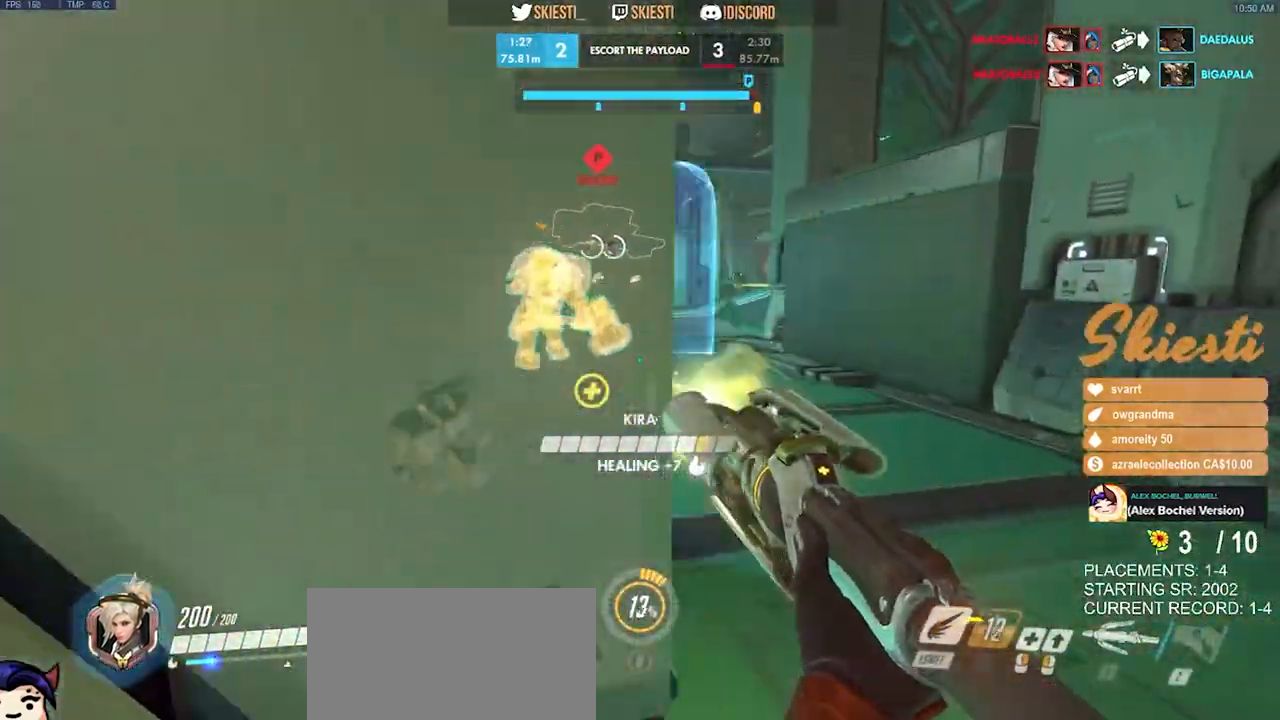
{"keys": ["a", "w"], "mouse": ["right"], "events": [[150, "s", "down"], [233, "mouse_right", "up"], [250, "a", "down"], [250, "d", "up"], [283, "mouse_right", "down"], [317, "s", "up"], [500, "w", "down"]]}
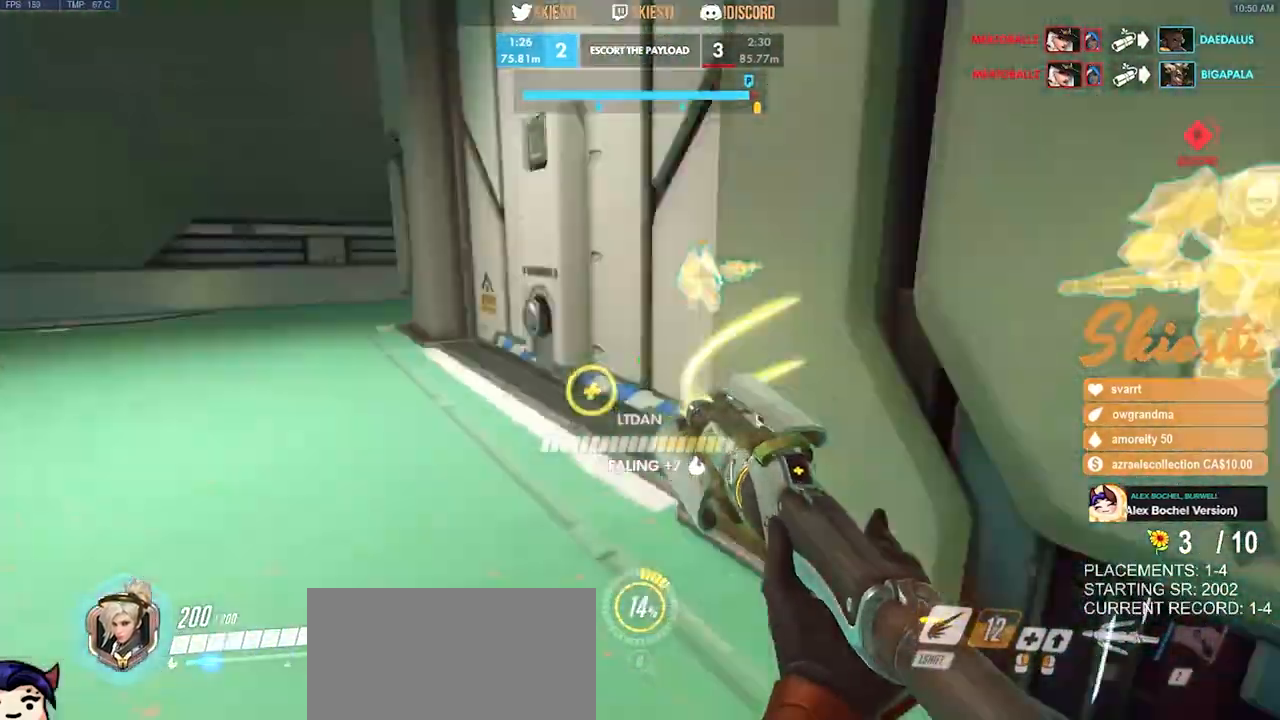
{"keys": ["a", "w"], "mouse": ["right"], "events": []}
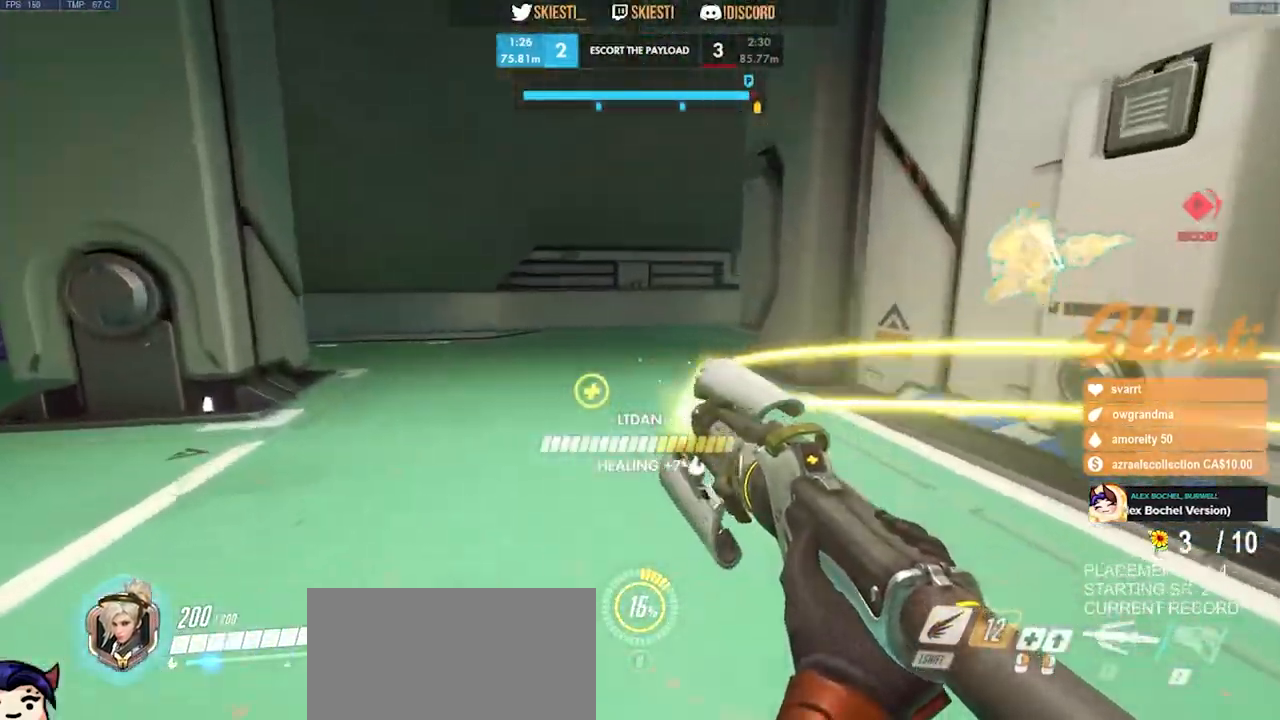
{"keys": ["a"], "mouse": ["left", "right"], "events": [[117, "w", "up"], [500, "mouse_left", "down"]]}
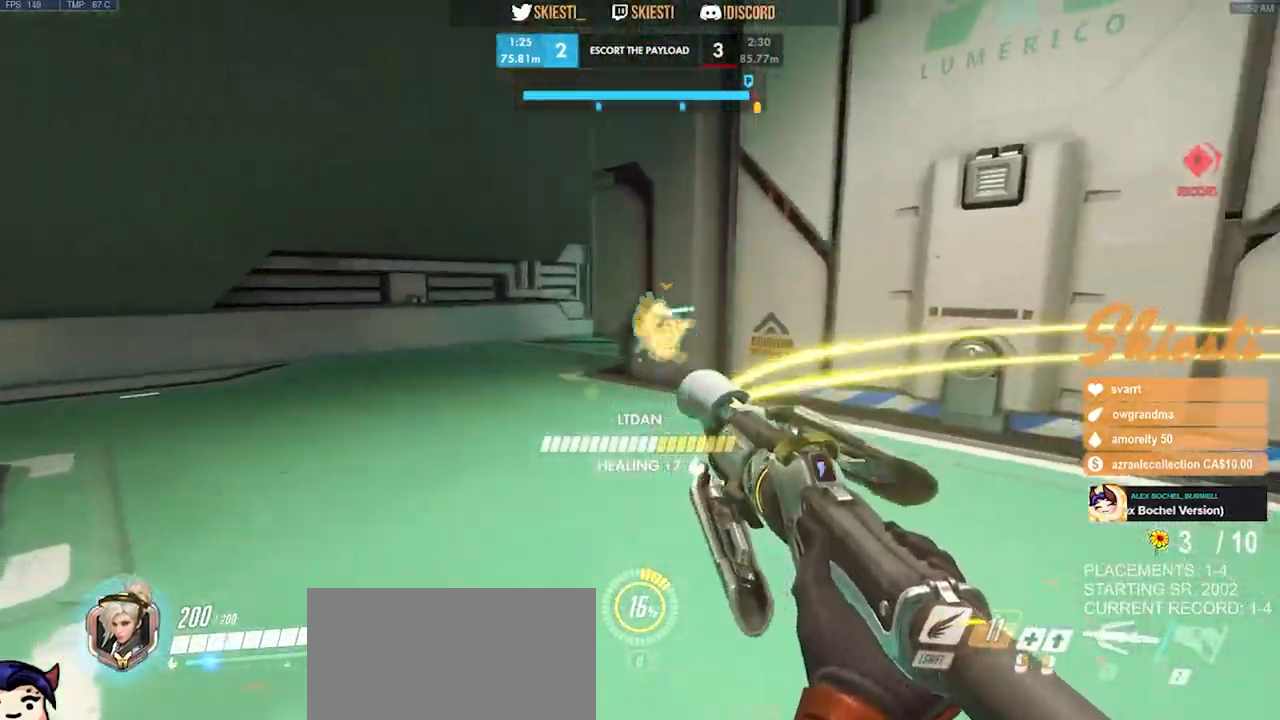
{"keys": ["s"], "mouse": ["right"], "events": [[50, "s", "down"], [50, "space", "down"], [83, "mouse_right", "up"], [117, "mouse_left", "up"], [117, "space", "up"], [150, "mouse_right", "down"], [483, "a", "up"]]}
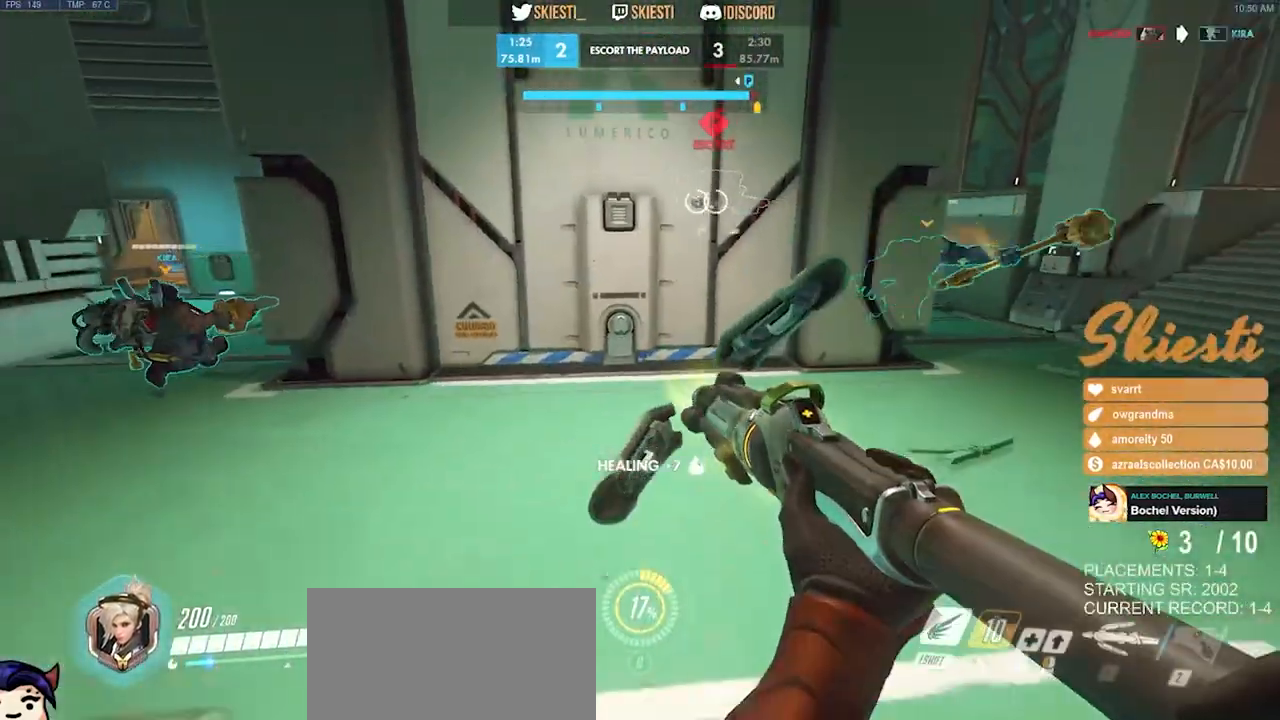
{"keys": ["d"], "mouse": ["right"], "events": [[50, "d", "down"], [250, "a", "down"], [367, "s", "up"], [383, "a", "up"]]}
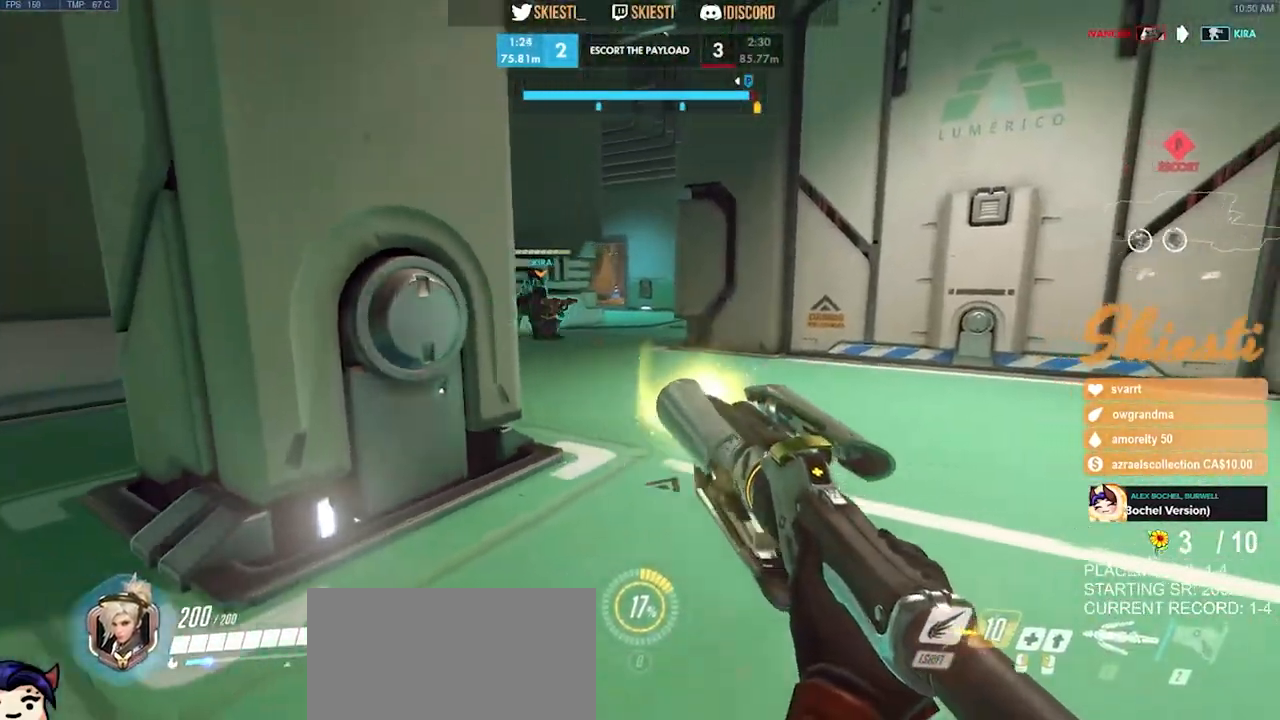
{"keys": ["s"], "mouse": ["right"], "events": [[333, "a", "down"], [367, "d", "up"], [417, "s", "down"], [500, "a", "up"]]}